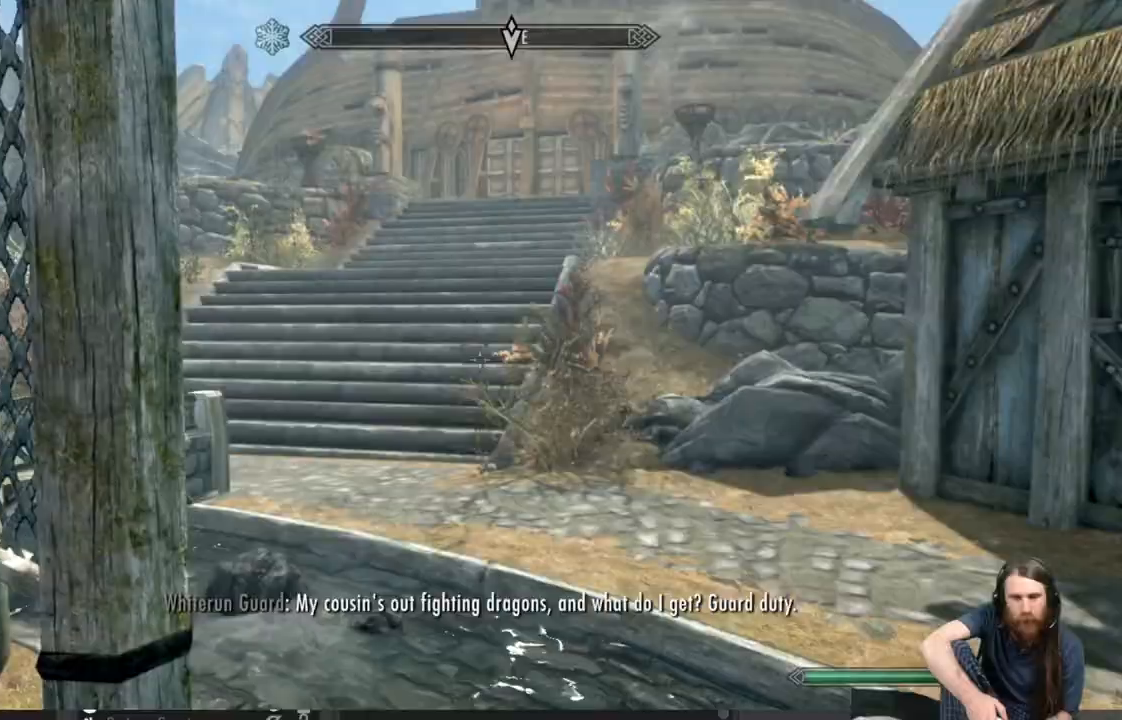
Gameplay with a controller (Xbox layout); each line is a JSON object with the inputs held at the frame after it. "events" lists button and stick changes between this image and that frame as [ms after this image, input, new state], when the widget could be followed in between.
{"buttons": [], "left_stick": "up", "right_stick": "center", "events": [[367, "A", "up"]]}
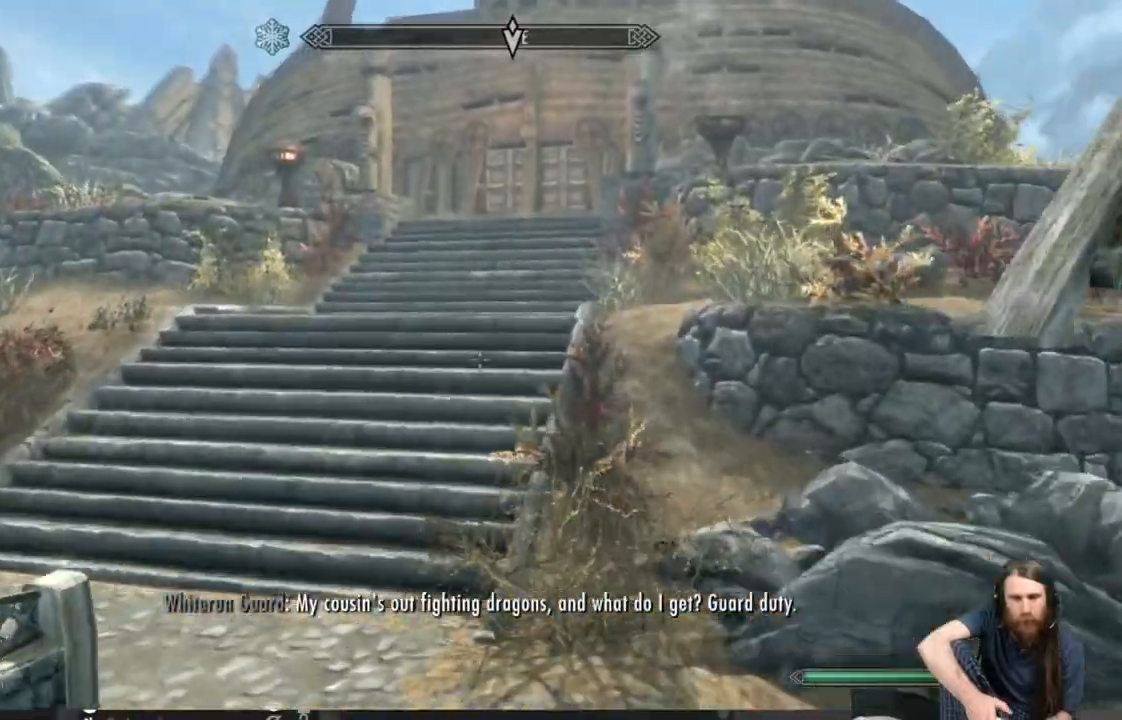
{"buttons": [], "left_stick": "up", "right_stick": "center", "events": []}
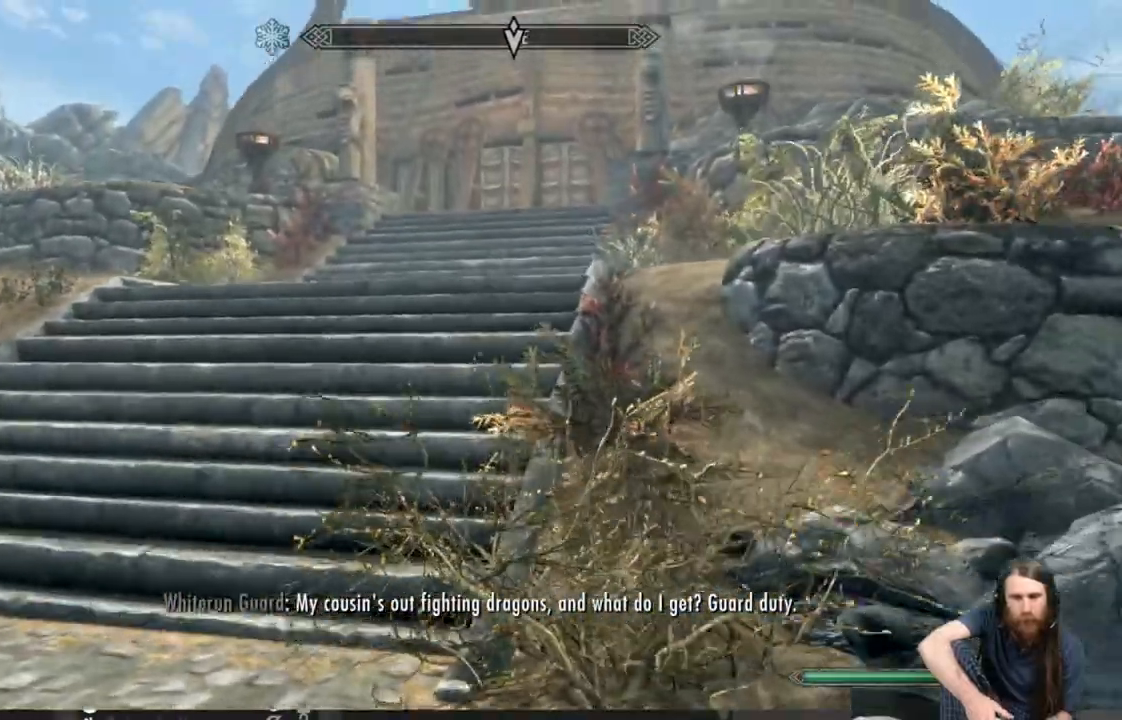
{"buttons": ["L1"], "left_stick": "up", "right_stick": "center", "events": [[450, "L1", "down"]]}
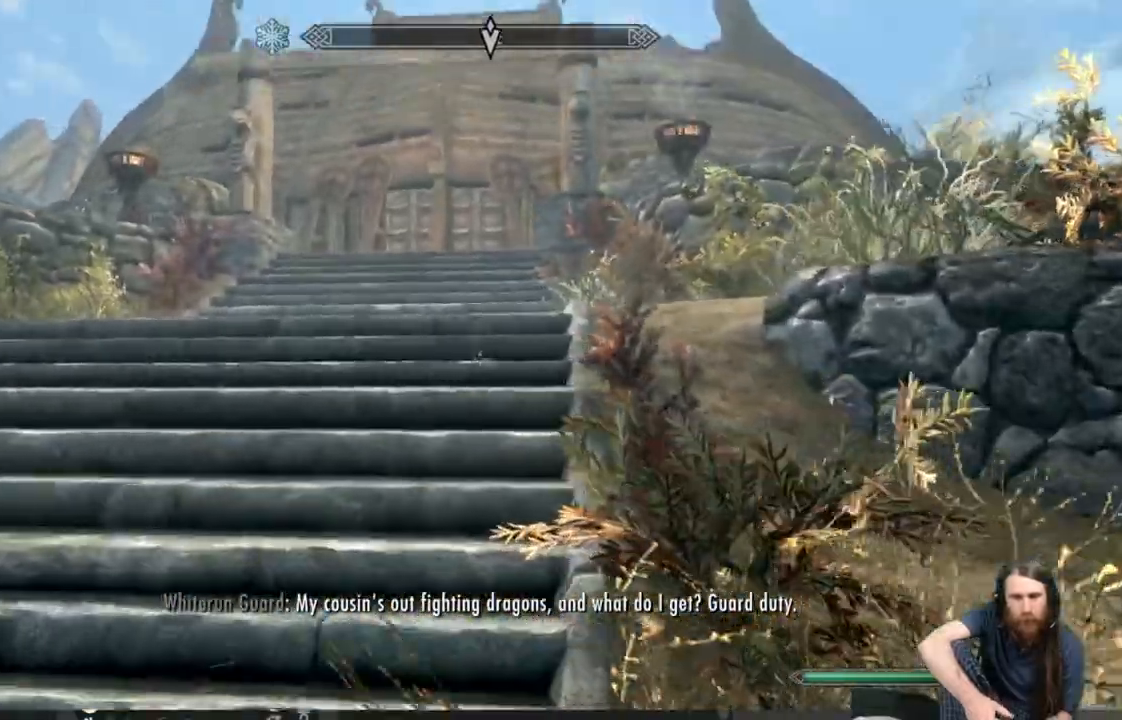
{"buttons": ["L1"], "left_stick": "up", "right_stick": "center", "events": []}
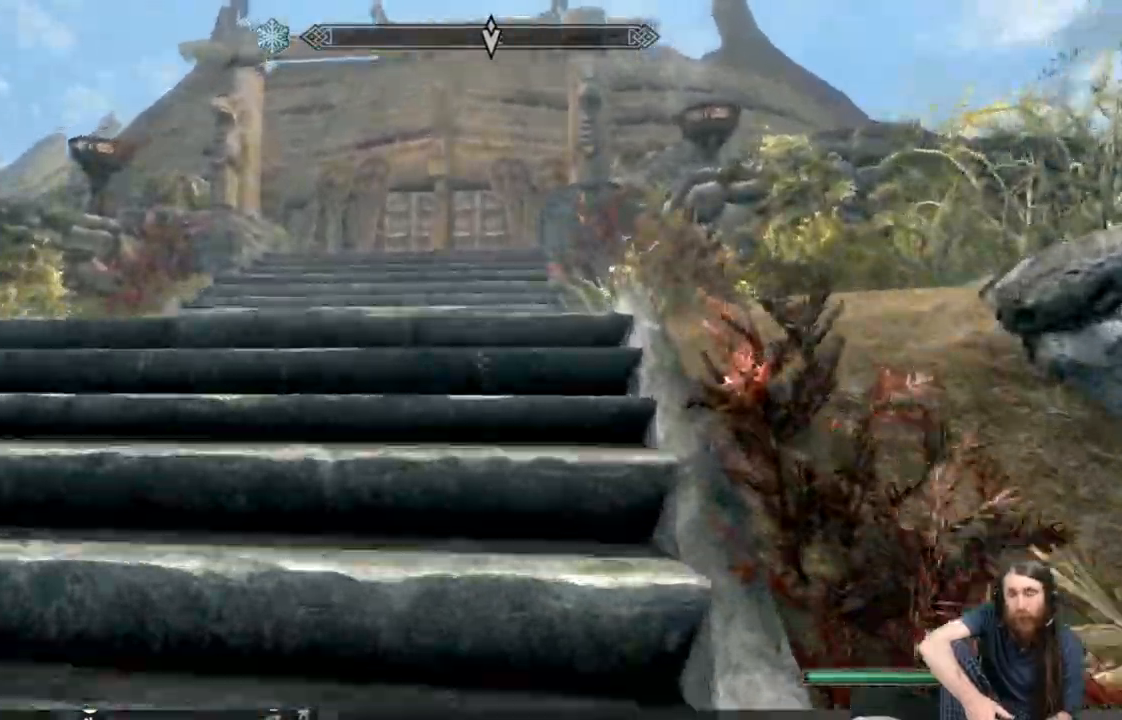
{"buttons": ["L1"], "left_stick": "up", "right_stick": "center", "events": []}
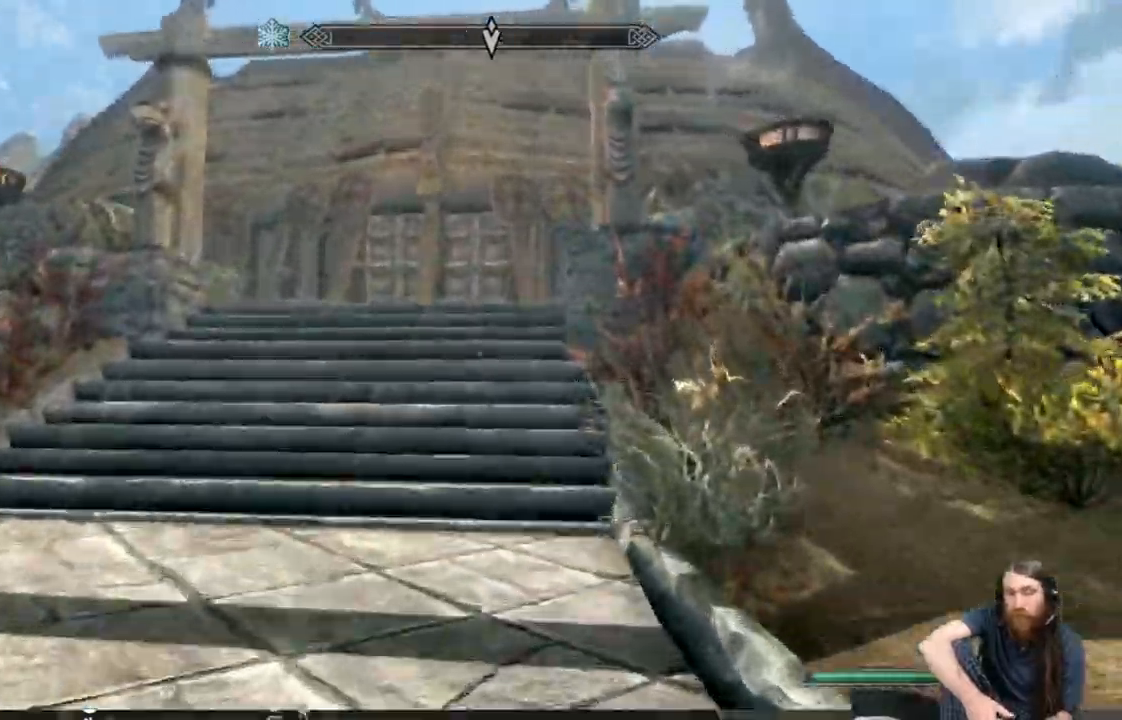
{"buttons": ["L1"], "left_stick": "up", "right_stick": "center", "events": []}
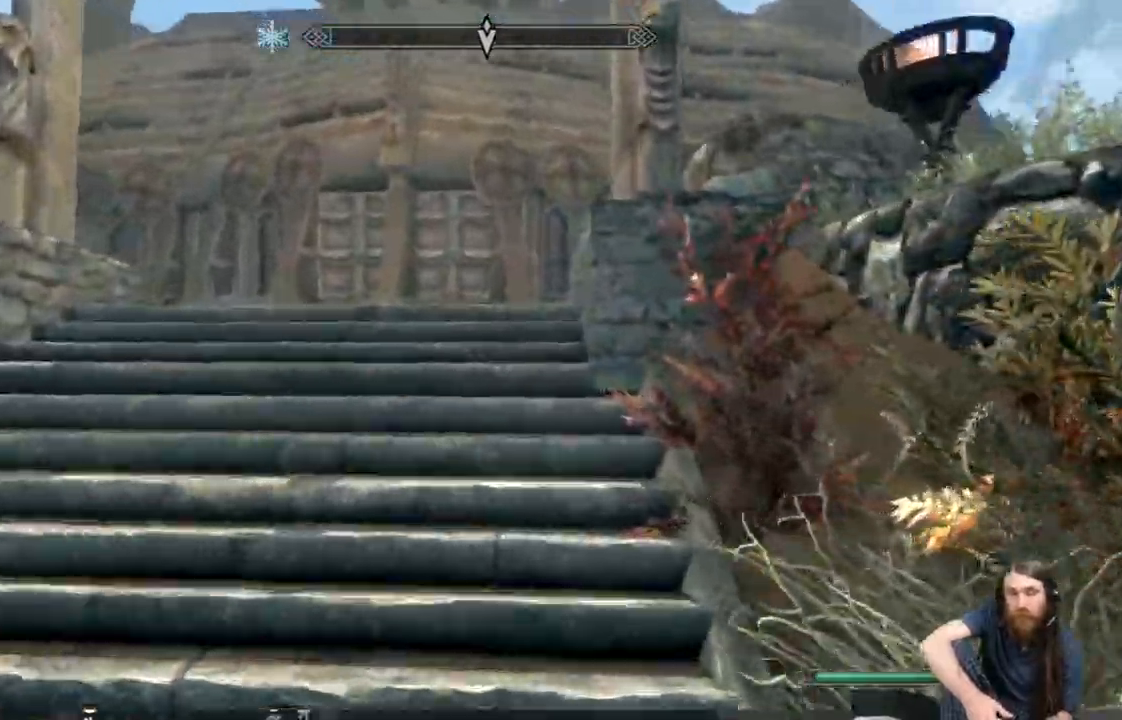
{"buttons": ["L1"], "left_stick": "up", "right_stick": "right", "events": [[433, "right_stick", "right"]]}
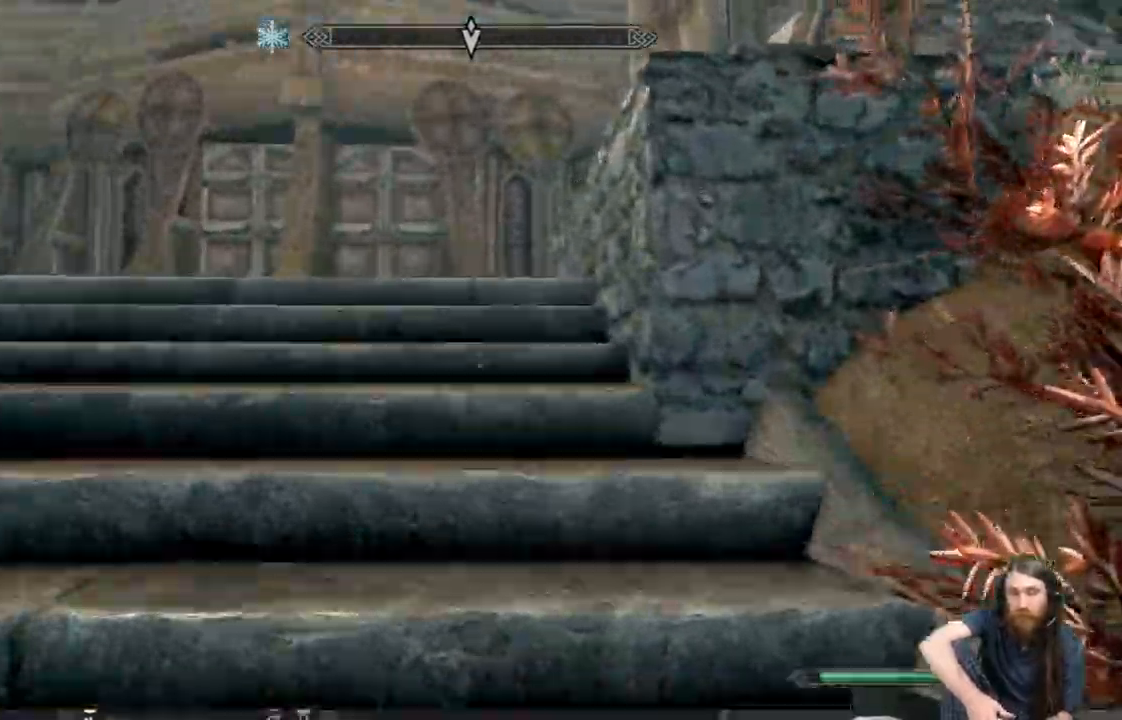
{"buttons": [], "left_stick": "down-right", "right_stick": "down-right", "events": [[17, "right_stick", "center"], [183, "L1", "up"], [300, "left_stick", "right"], [383, "right_stick", "right"], [500, "left_stick", "down-right"], [500, "right_stick", "down-right"]]}
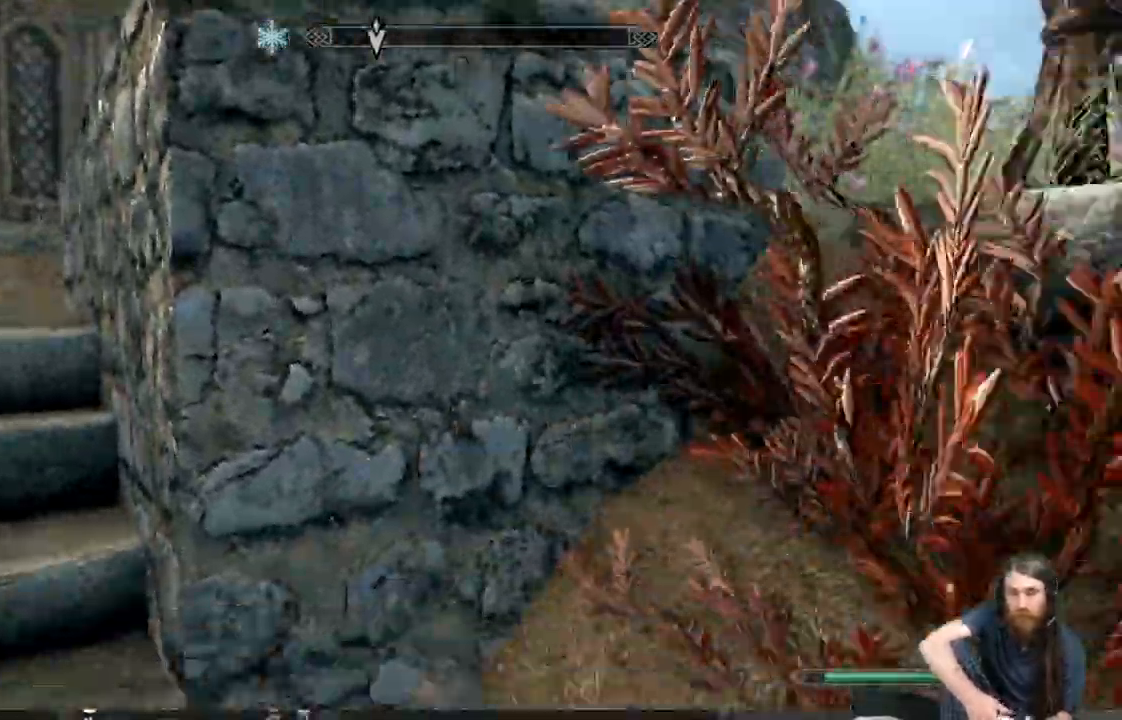
{"buttons": [], "left_stick": "up", "right_stick": "center", "events": [[350, "left_stick", "up-right"], [383, "right_stick", "center"], [500, "left_stick", "up"]]}
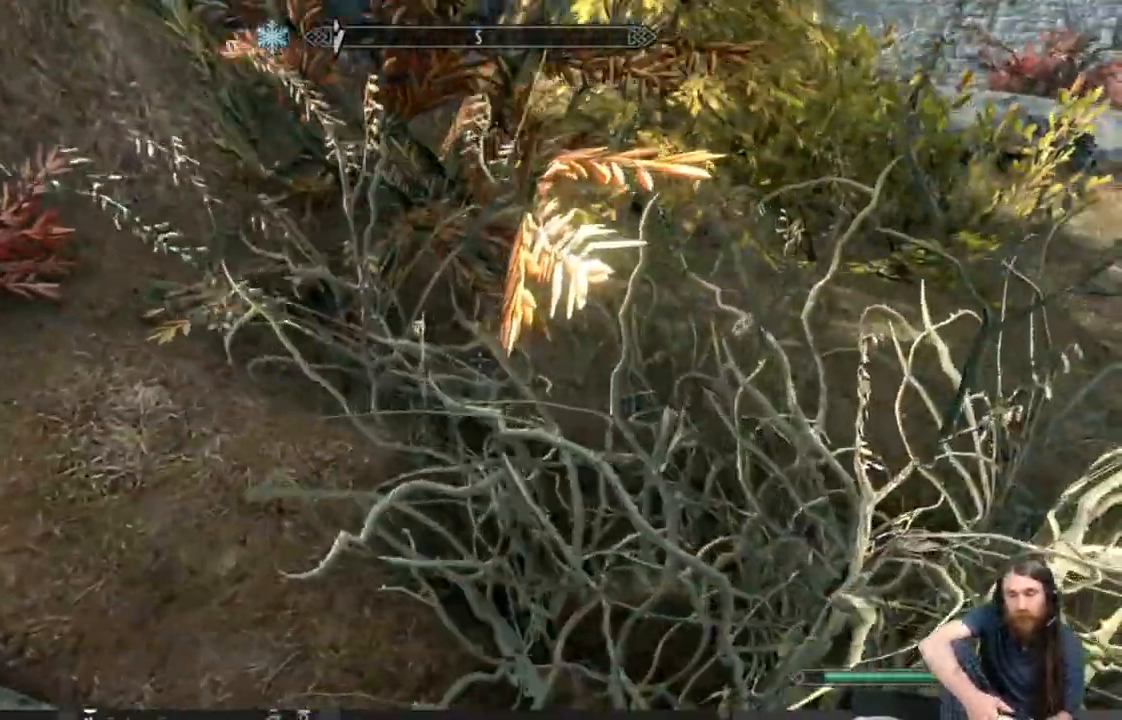
{"buttons": [], "left_stick": "left", "right_stick": "up-left", "events": [[167, "left_stick", "center"], [483, "left_stick", "left"], [500, "right_stick", "up-left"]]}
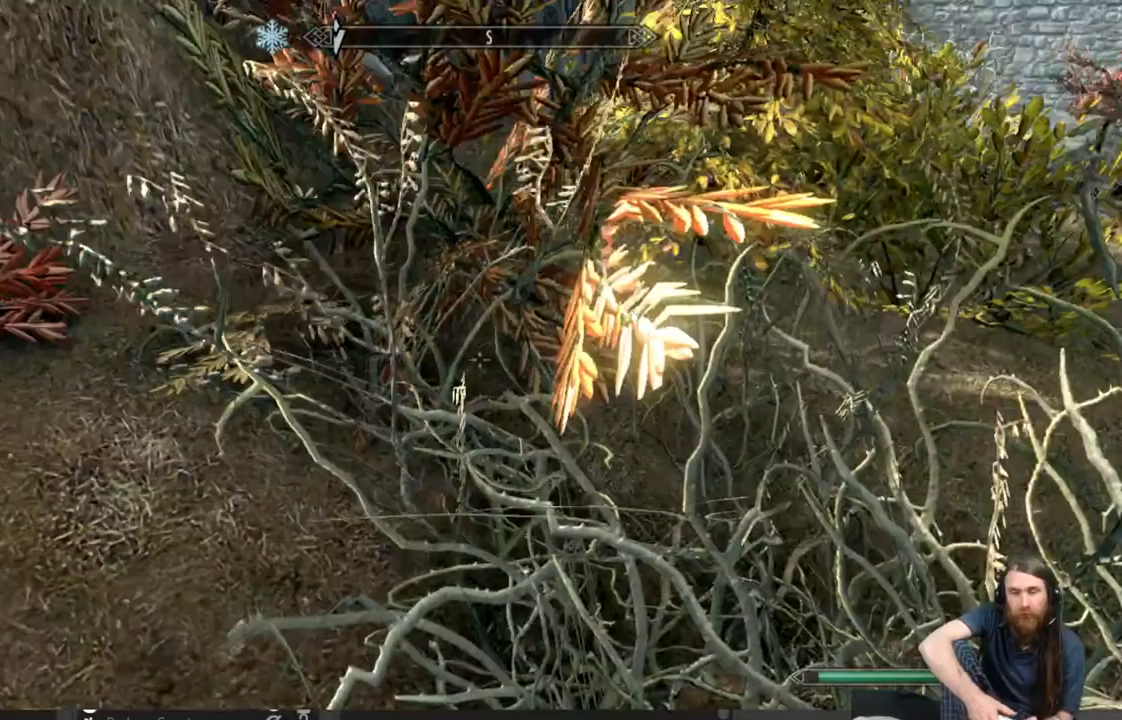
{"buttons": [], "left_stick": "up", "right_stick": "left", "events": [[367, "left_stick", "up-left"], [500, "left_stick", "up"], [500, "right_stick", "left"]]}
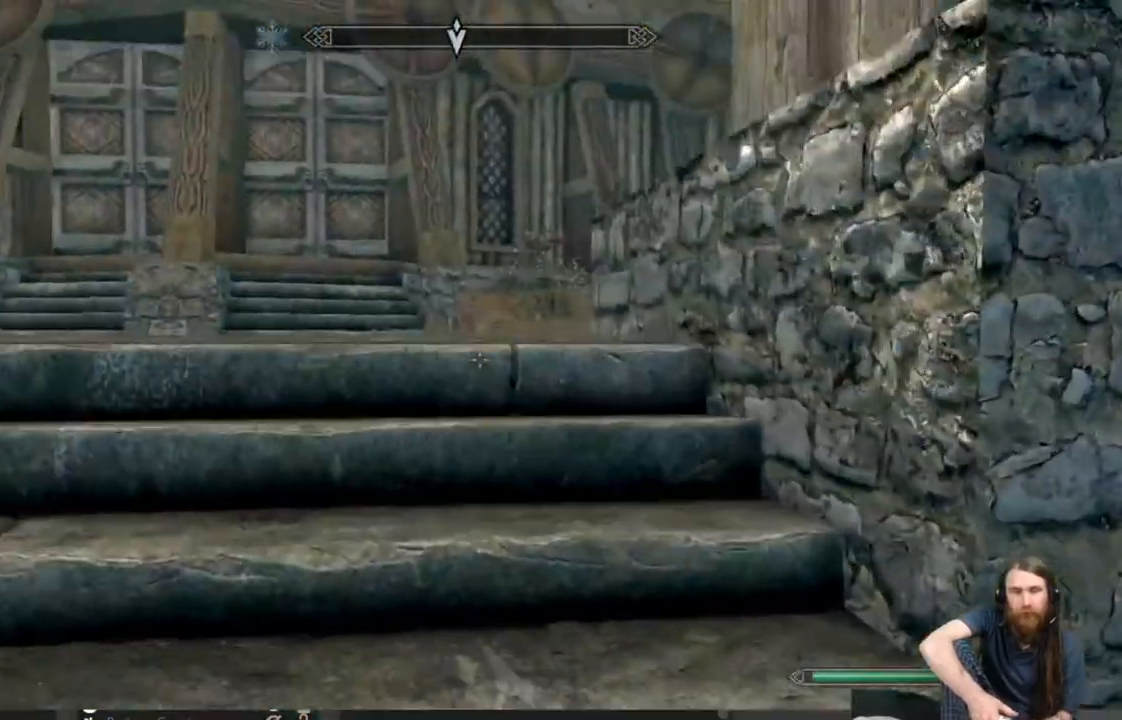
{"buttons": [], "left_stick": "up", "right_stick": "center", "events": [[117, "right_stick", "center"], [383, "right_stick", "left"], [500, "right_stick", "center"]]}
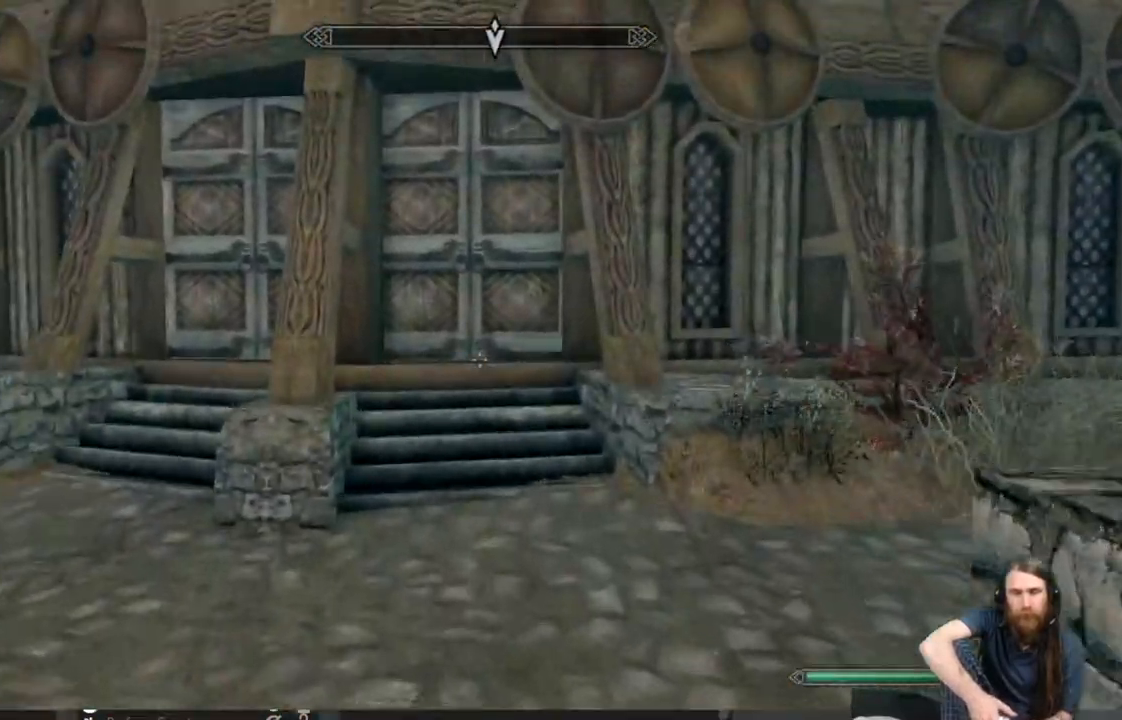
{"buttons": [], "left_stick": "up", "right_stick": "center", "events": [[117, "right_stick", "left"], [233, "right_stick", "center"]]}
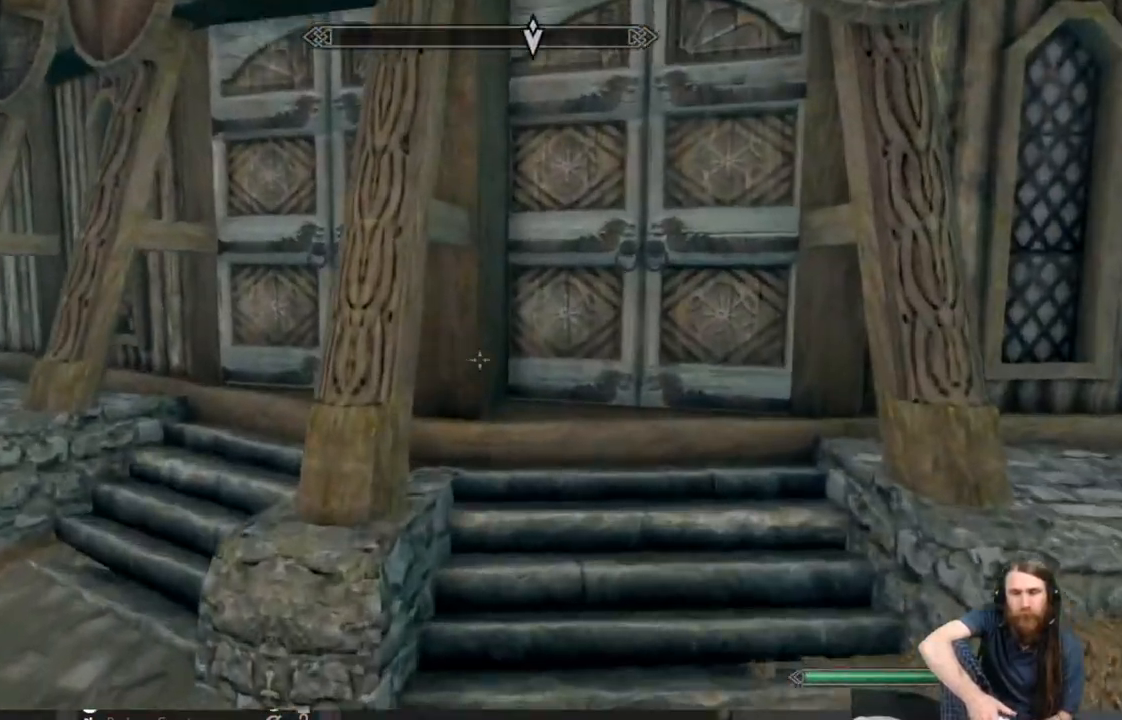
{"buttons": [], "left_stick": "up", "right_stick": "center", "events": [[33, "right_stick", "up-right"], [133, "right_stick", "center"]]}
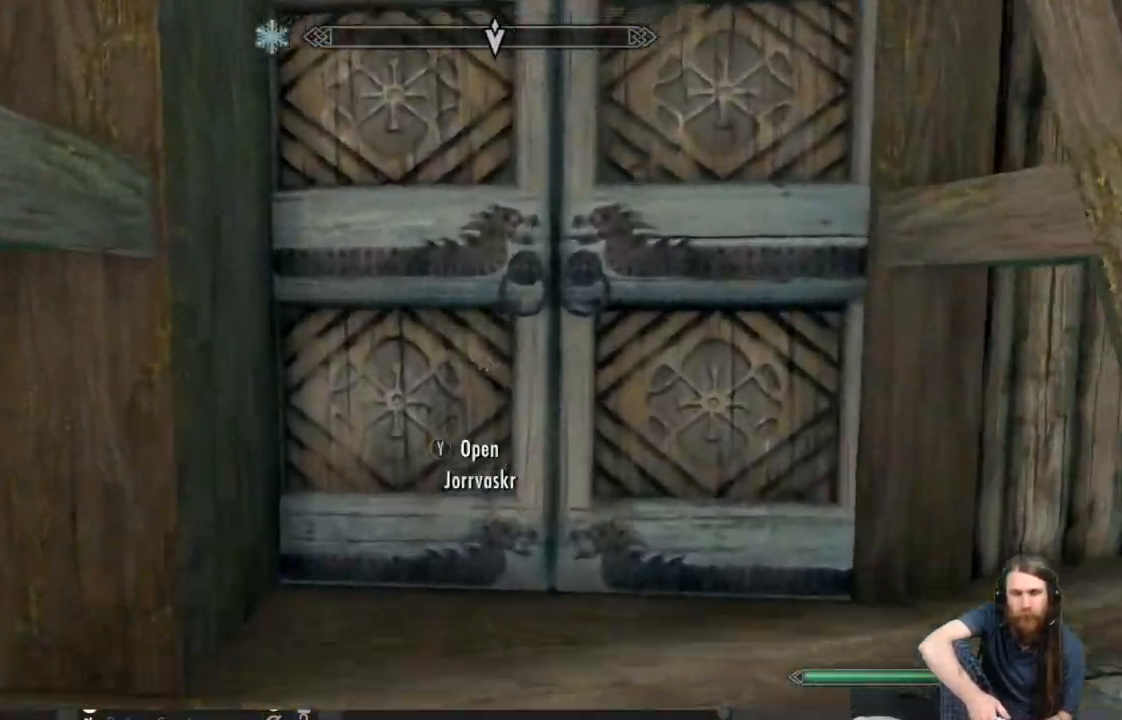
{"buttons": [], "left_stick": "center", "right_stick": "center", "events": [[100, "Y", "down"], [267, "Y", "up"], [283, "left_stick", "center"]]}
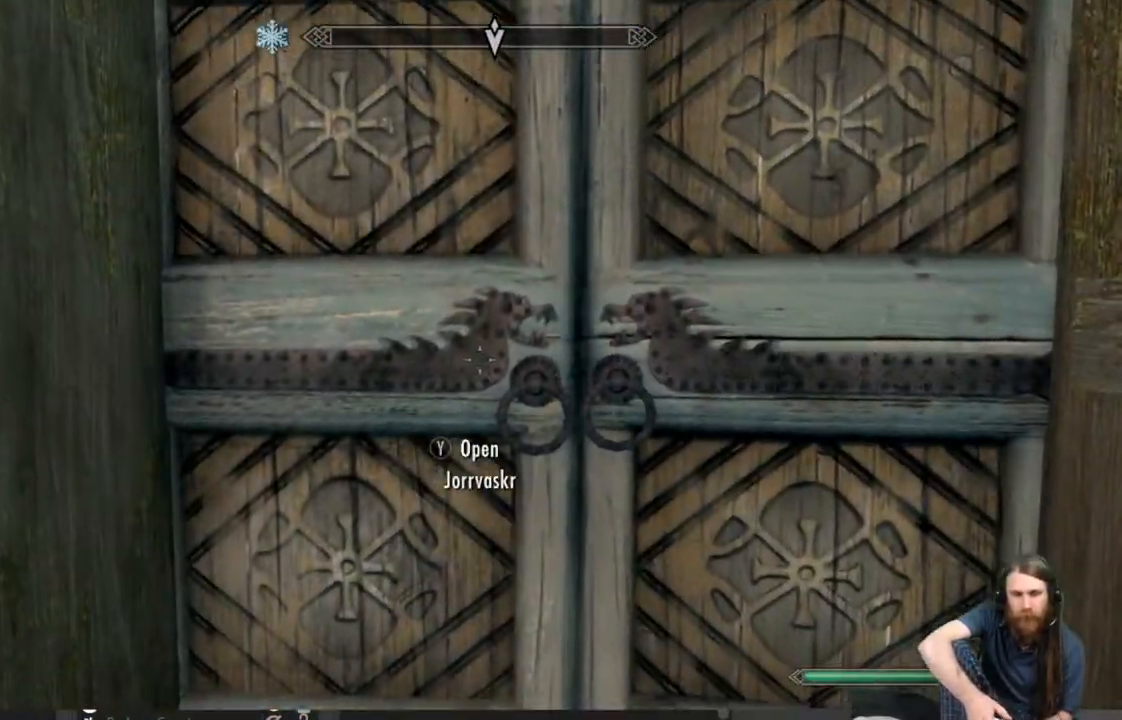
{"buttons": [], "left_stick": "center", "right_stick": "center", "events": []}
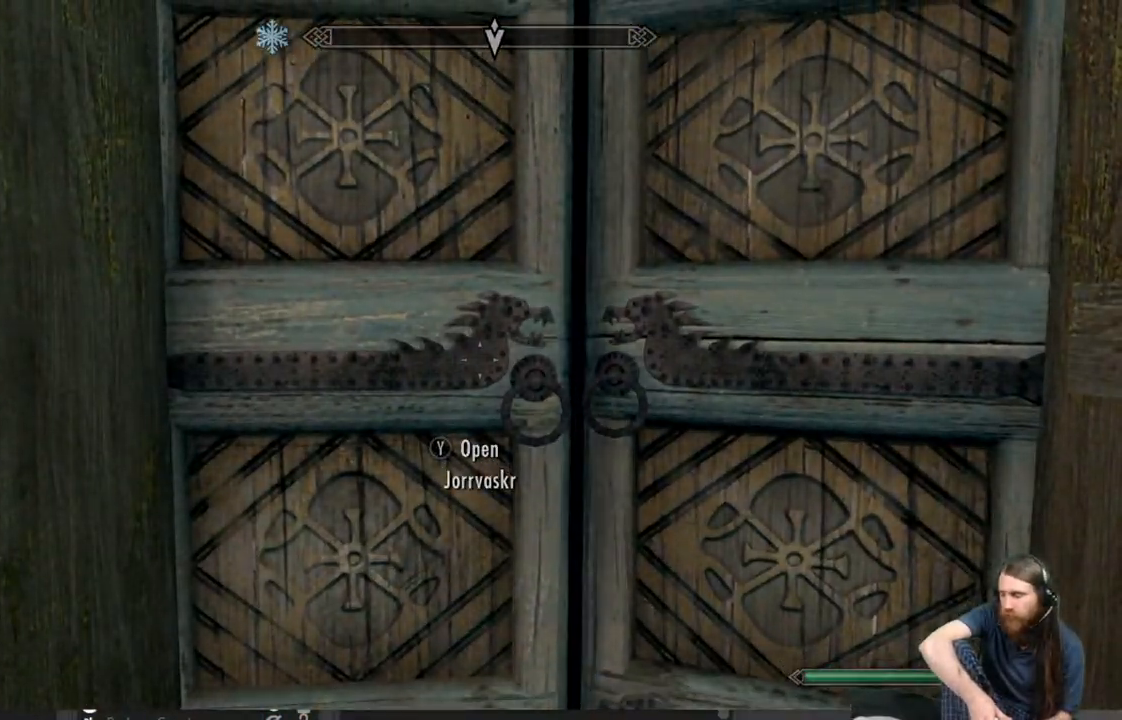
{"buttons": [], "left_stick": "center", "right_stick": "center", "events": []}
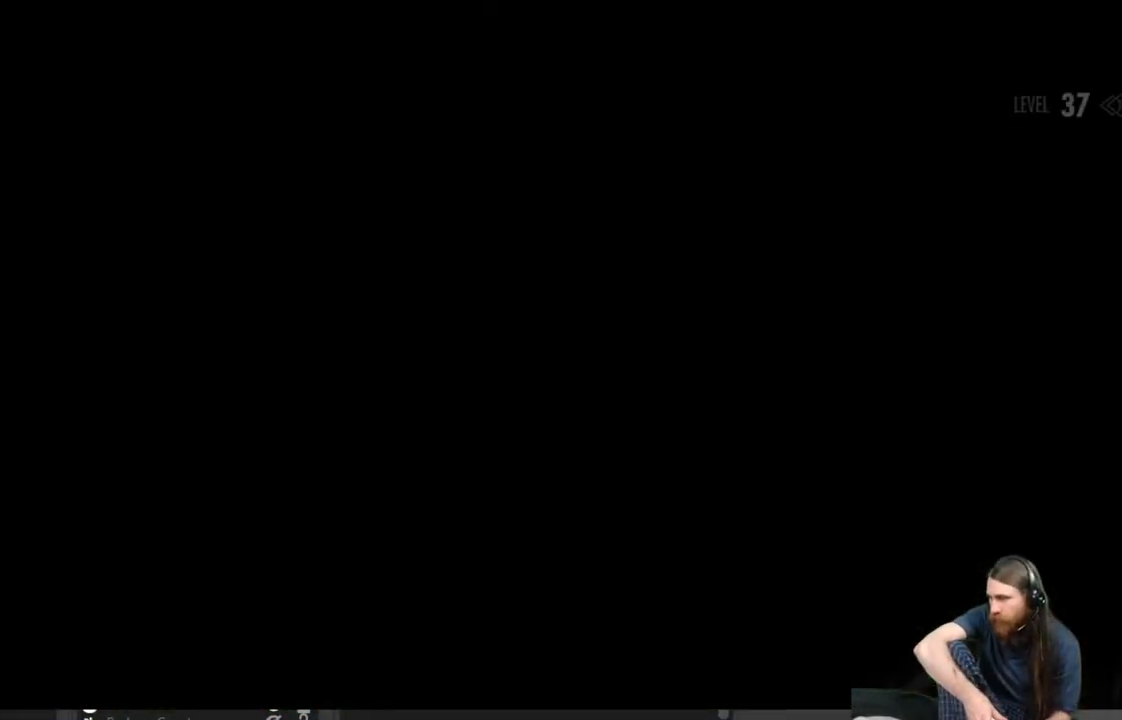
{"buttons": [], "left_stick": "center", "right_stick": "center", "events": []}
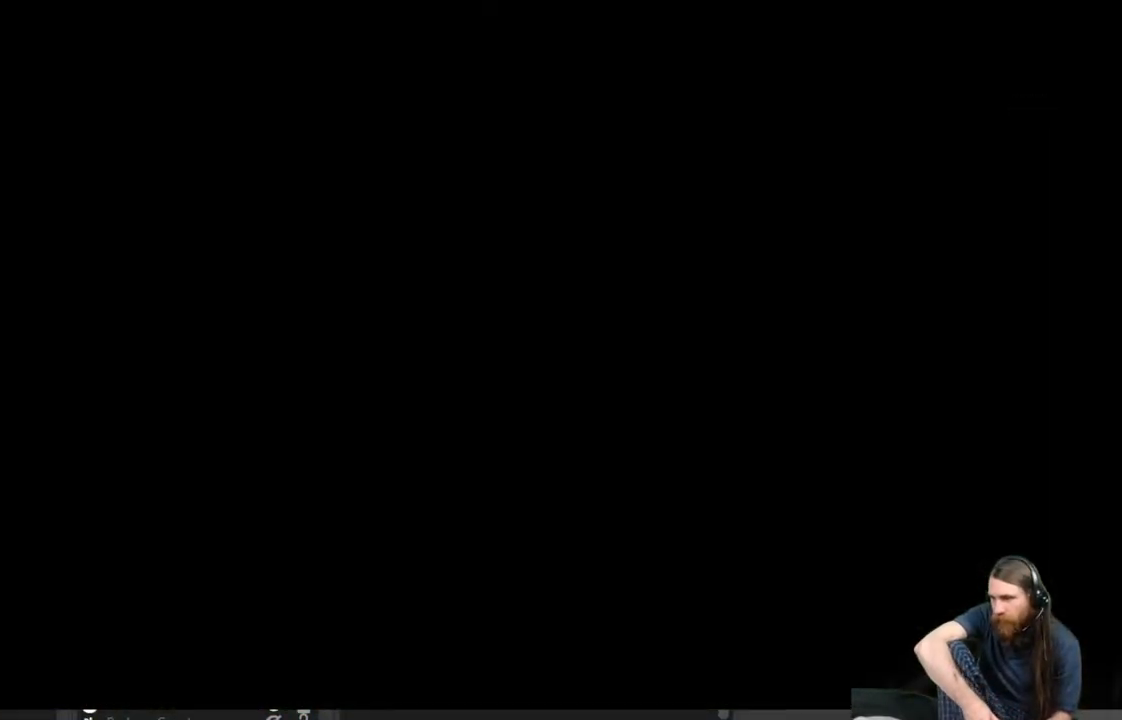
{"buttons": [], "left_stick": "center", "right_stick": "center", "events": []}
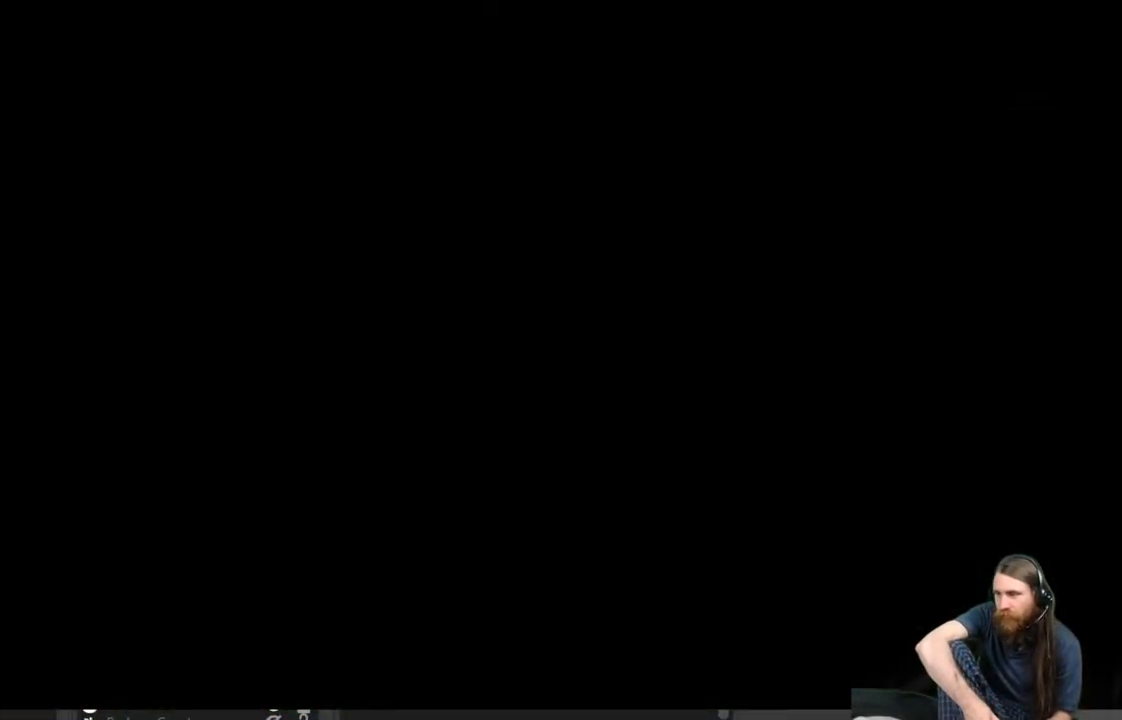
{"buttons": [], "left_stick": "center", "right_stick": "center", "events": []}
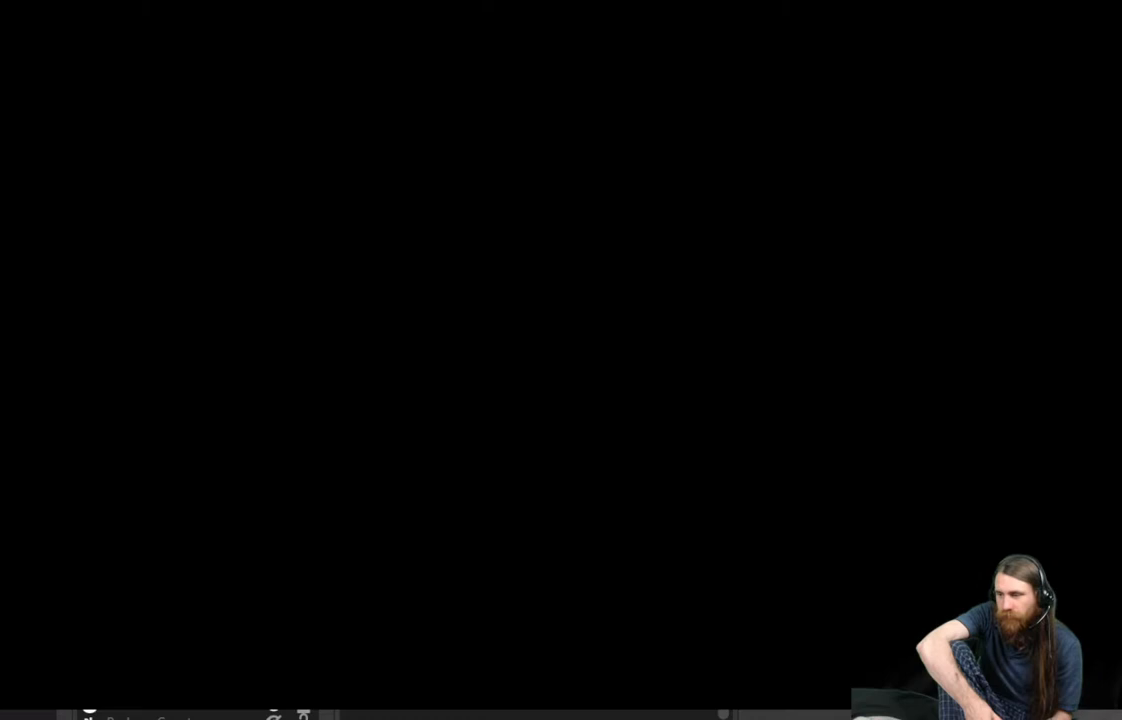
{"buttons": [], "left_stick": "center", "right_stick": "center", "events": []}
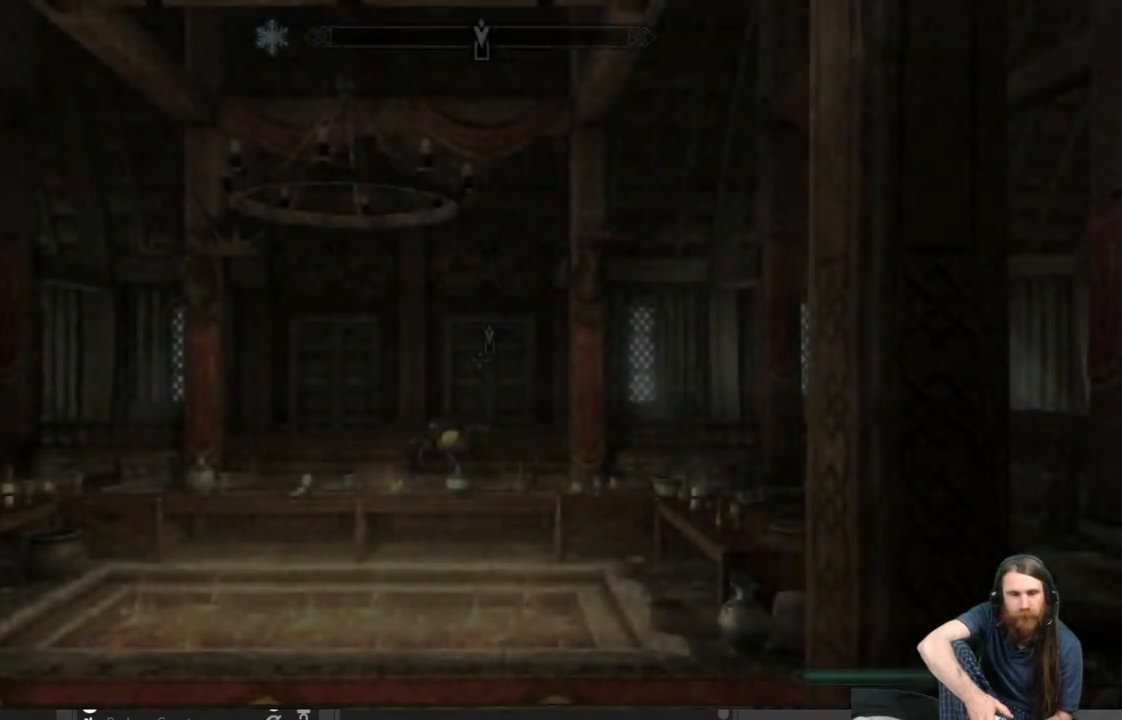
{"buttons": [], "left_stick": "center", "right_stick": "center", "events": []}
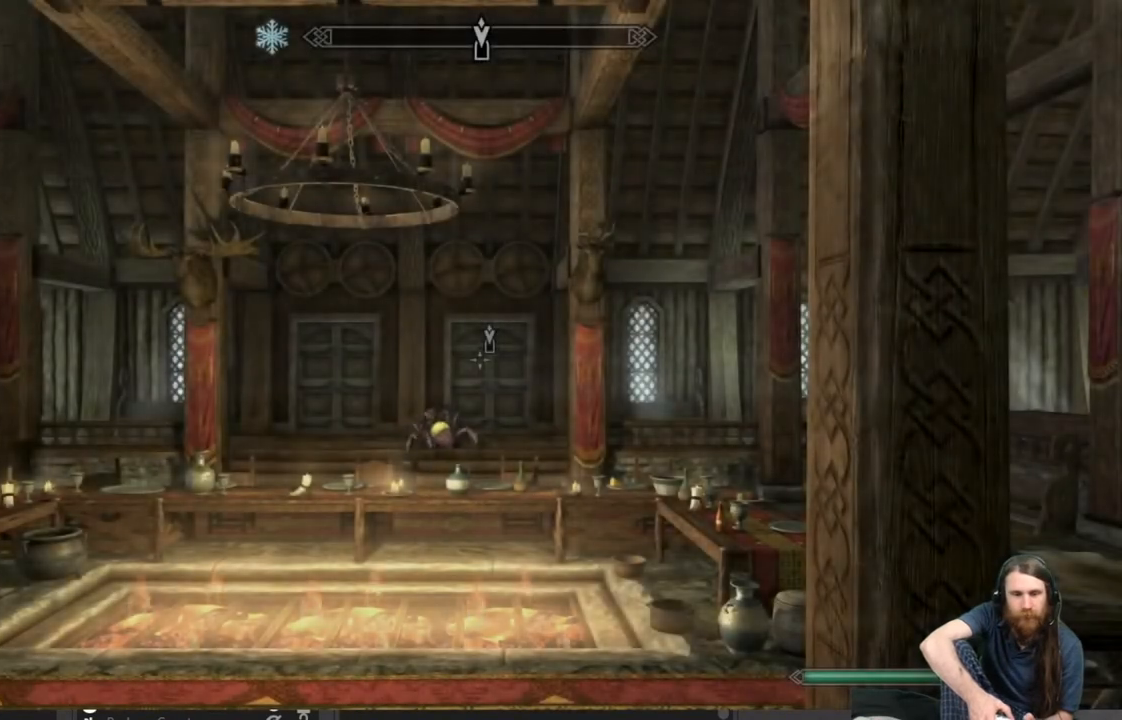
{"buttons": [], "left_stick": "center", "right_stick": "center", "events": []}
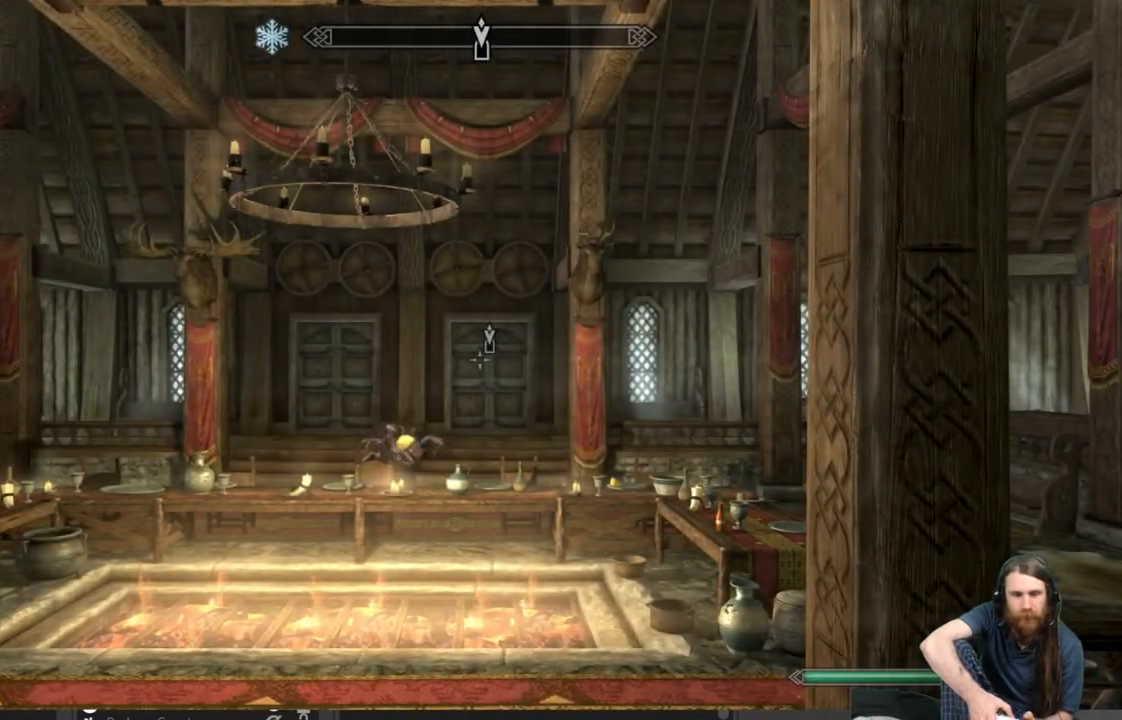
{"buttons": [], "left_stick": "center", "right_stick": "center", "events": [[17, "START", "down"], [167, "START", "up"]]}
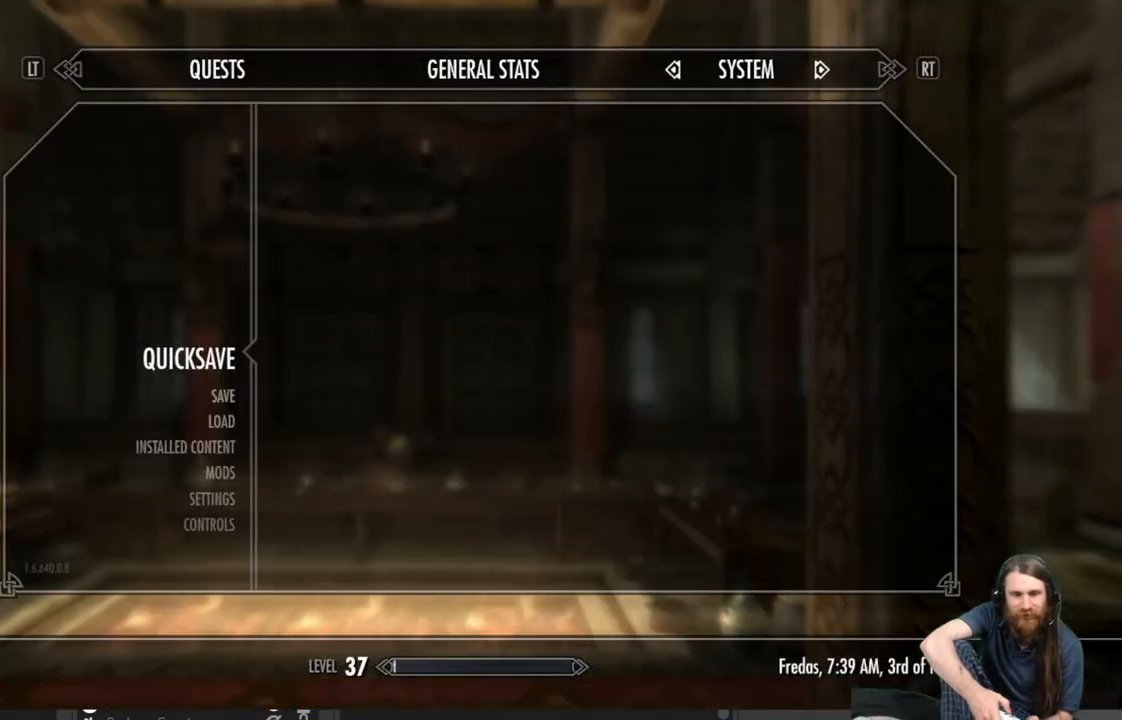
{"buttons": [], "left_stick": "center", "right_stick": "right", "events": [[17, "A", "down"], [100, "A", "up"], [283, "right_stick", "right"]]}
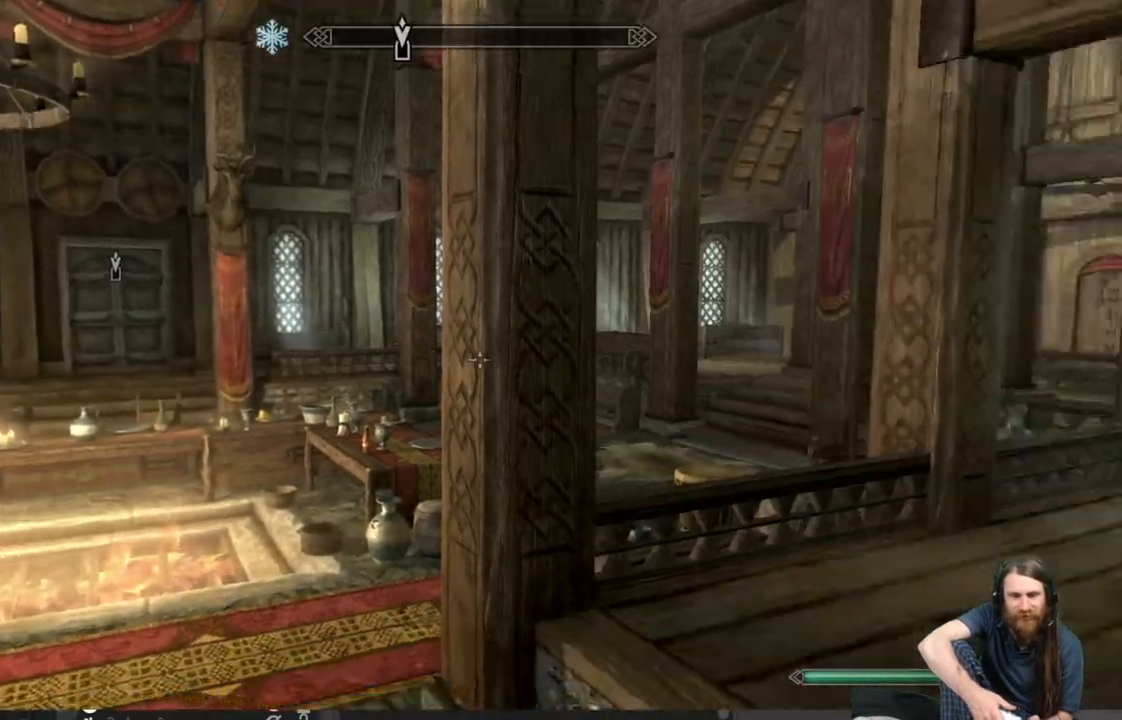
{"buttons": [], "left_stick": "left", "right_stick": "left", "events": [[83, "right_stick", "center"], [183, "right_stick", "right"], [200, "left_stick", "up-left"], [367, "left_stick", "left"], [367, "right_stick", "left"]]}